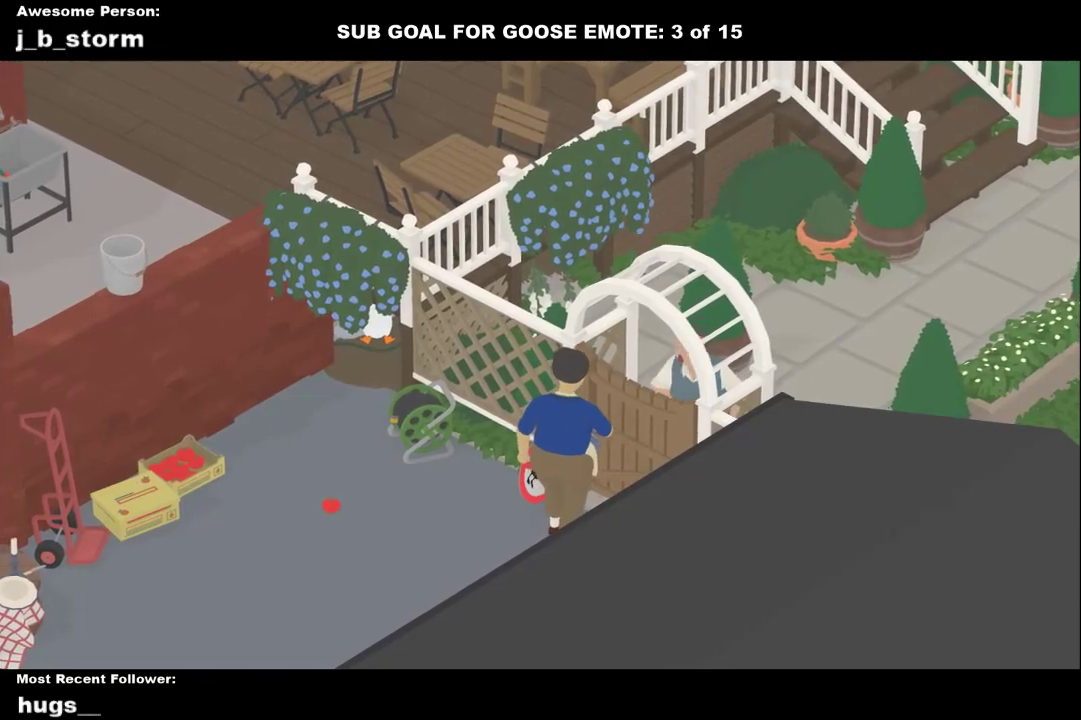
Gameplay with a controller (Xbox layout); each line is a JSON object with the inputs held at the frame after it. "events" lists button and stick changes between this image and that frame as [ms after this image, input, new state], when the widget could be followed in between. Not read: L2 R2 R3 right_stick.
{"buttons": [], "left_stick": "center", "events": []}
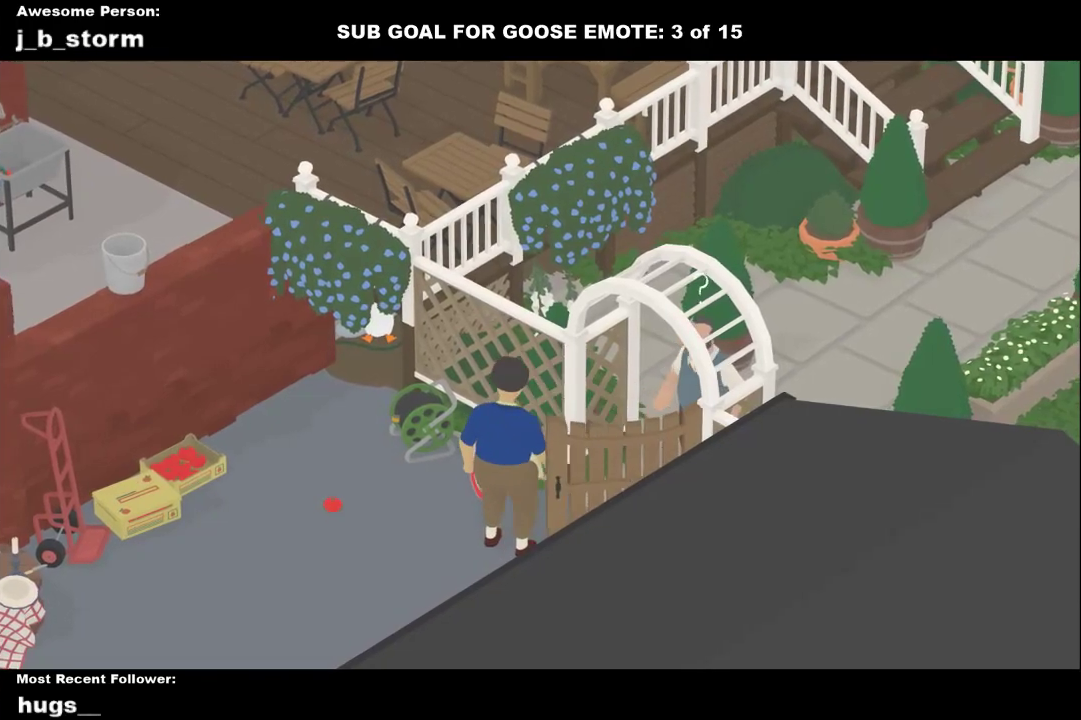
{"buttons": [], "left_stick": "center", "events": []}
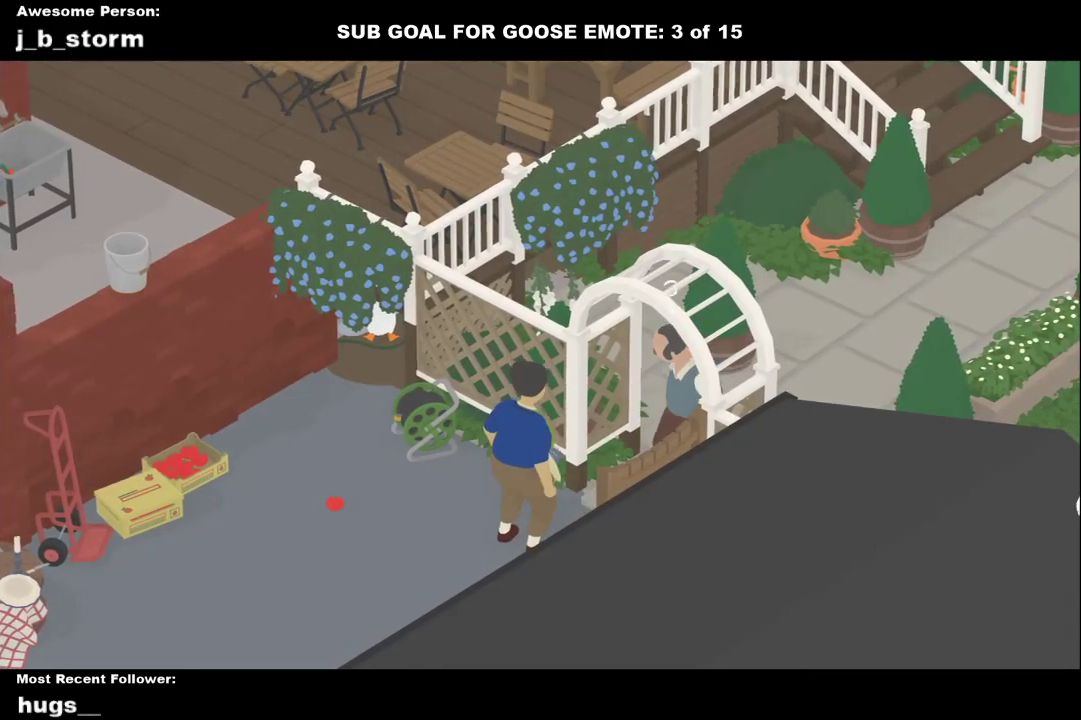
{"buttons": [], "left_stick": "center", "events": []}
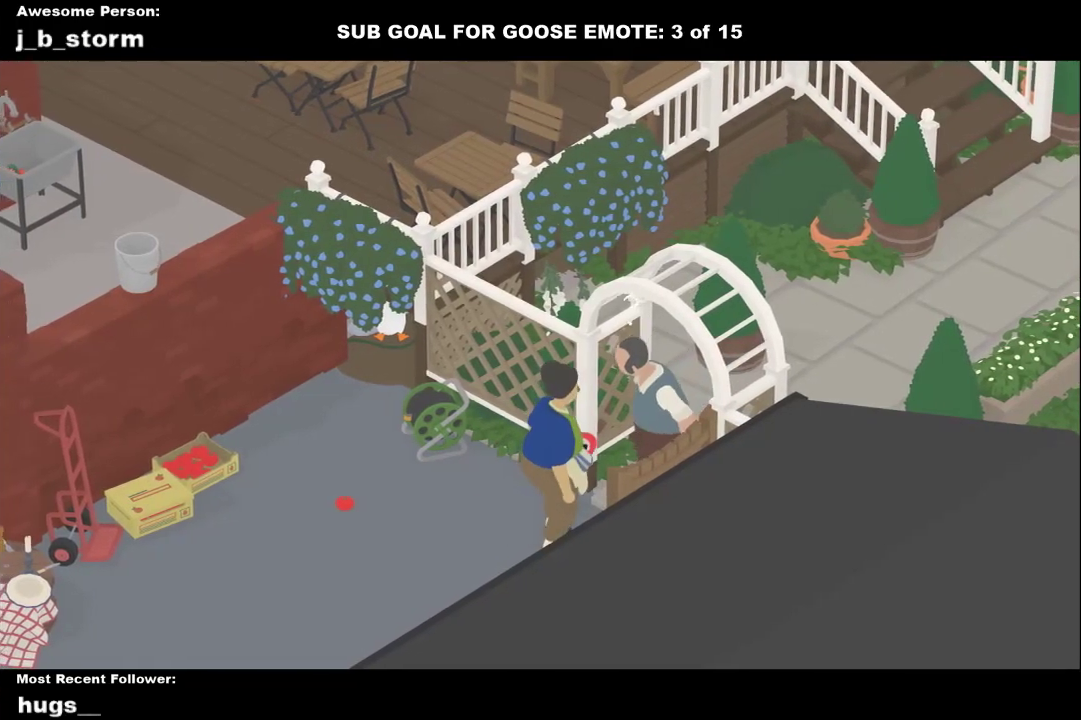
{"buttons": [], "left_stick": "center", "events": []}
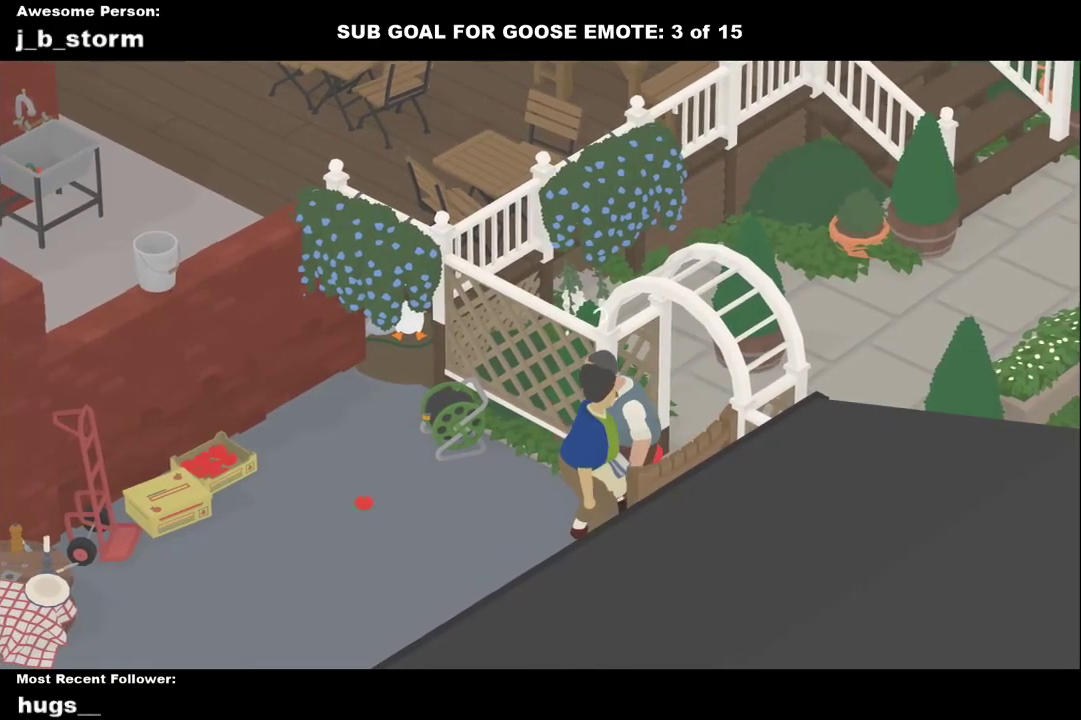
{"buttons": [], "left_stick": "center", "events": []}
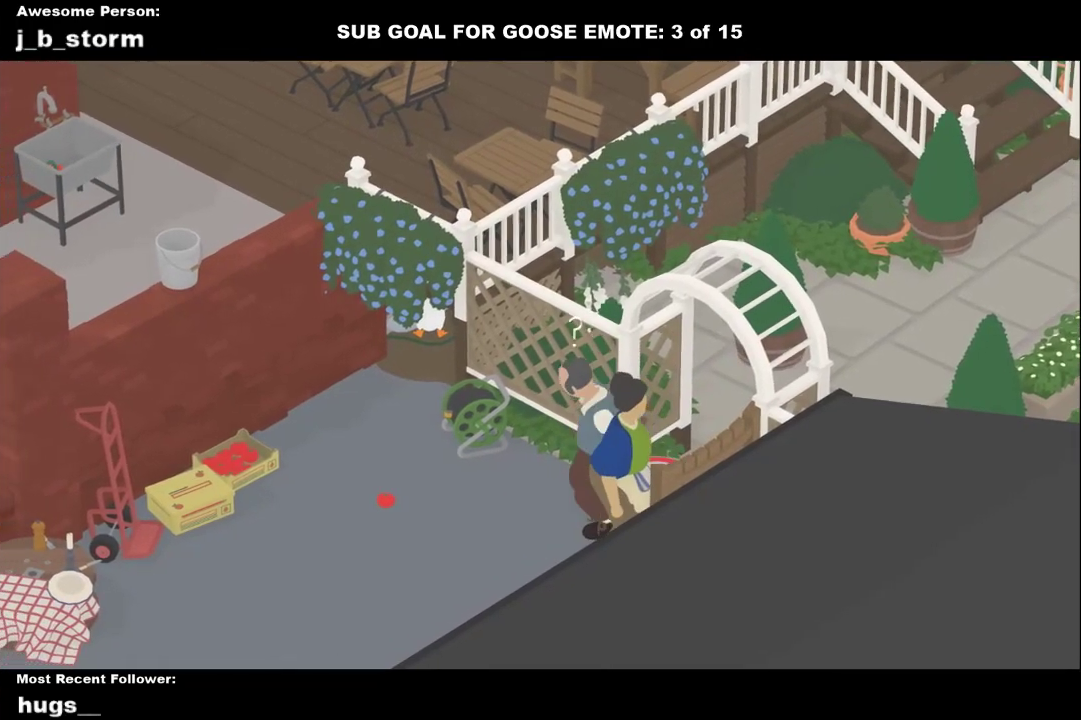
{"buttons": ["A"], "left_stick": "up-right", "events": [[183, "left_stick", "up-right"], [300, "A", "down"]]}
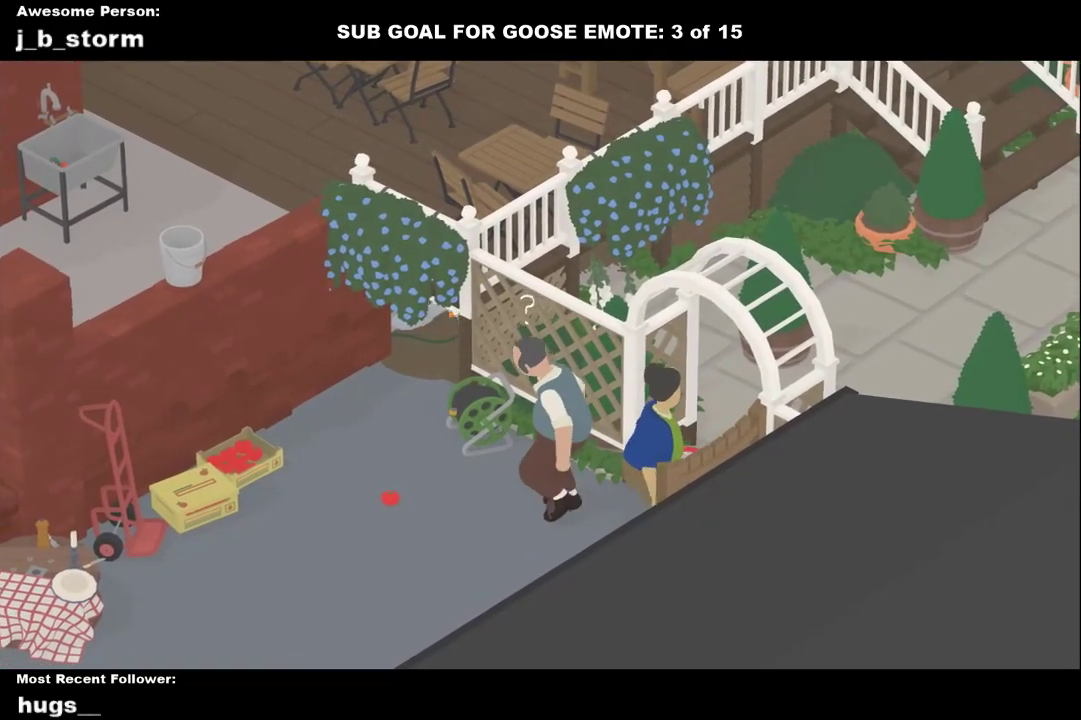
{"buttons": ["A"], "left_stick": "right", "events": [[217, "left_stick", "right"]]}
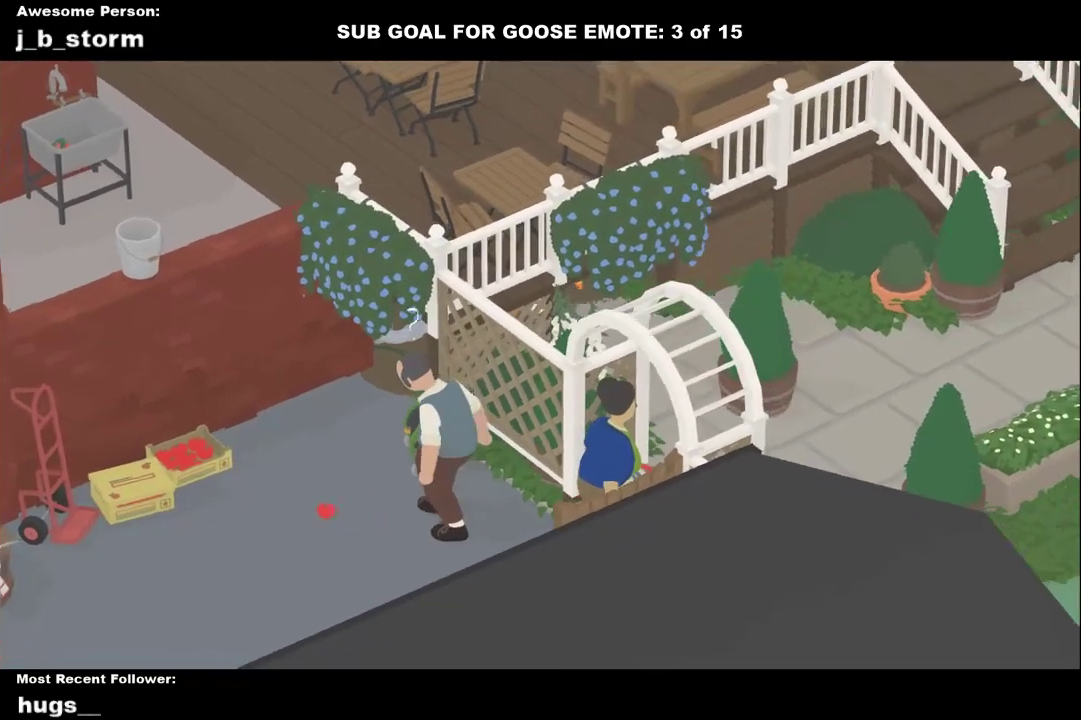
{"buttons": ["A"], "left_stick": "down-right", "events": [[150, "A", "up"], [167, "left_stick", "down-right"], [267, "A", "down"]]}
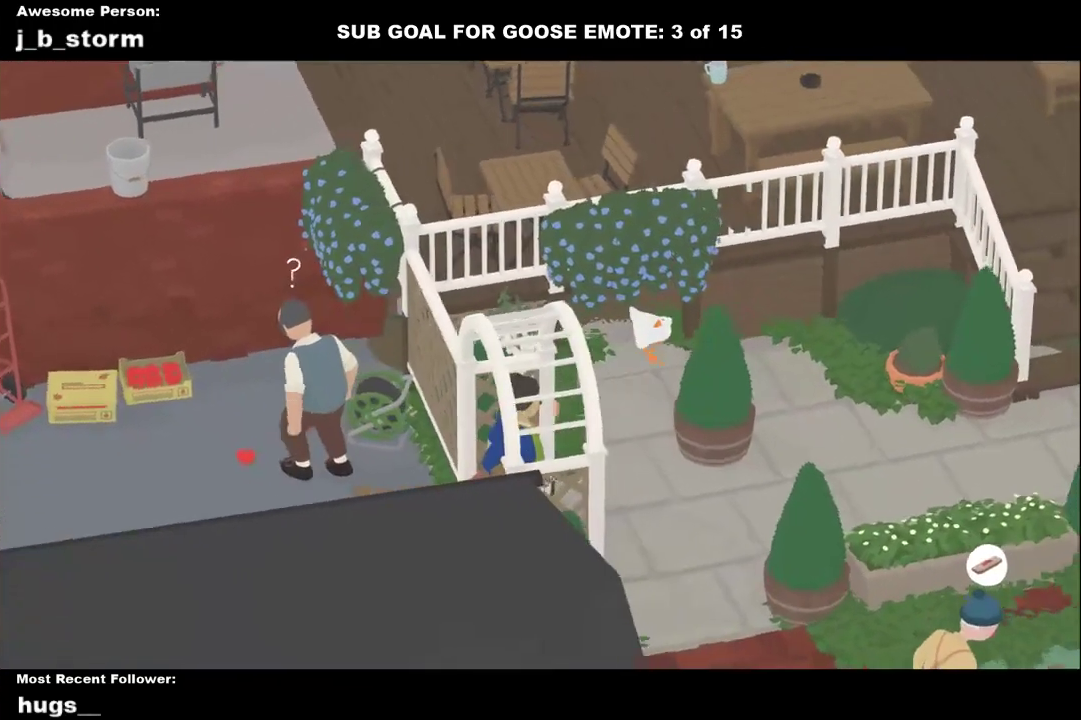
{"buttons": ["A"], "left_stick": "down-right", "events": [[183, "A", "up"], [267, "A", "down"]]}
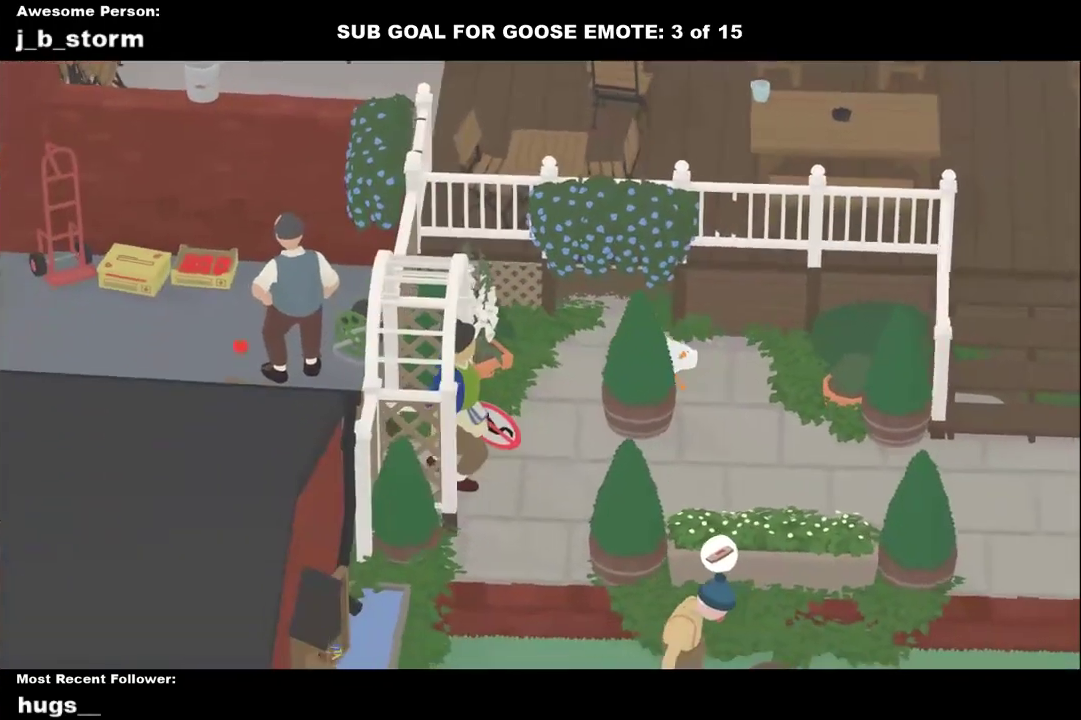
{"buttons": ["A"], "left_stick": "down-right", "events": []}
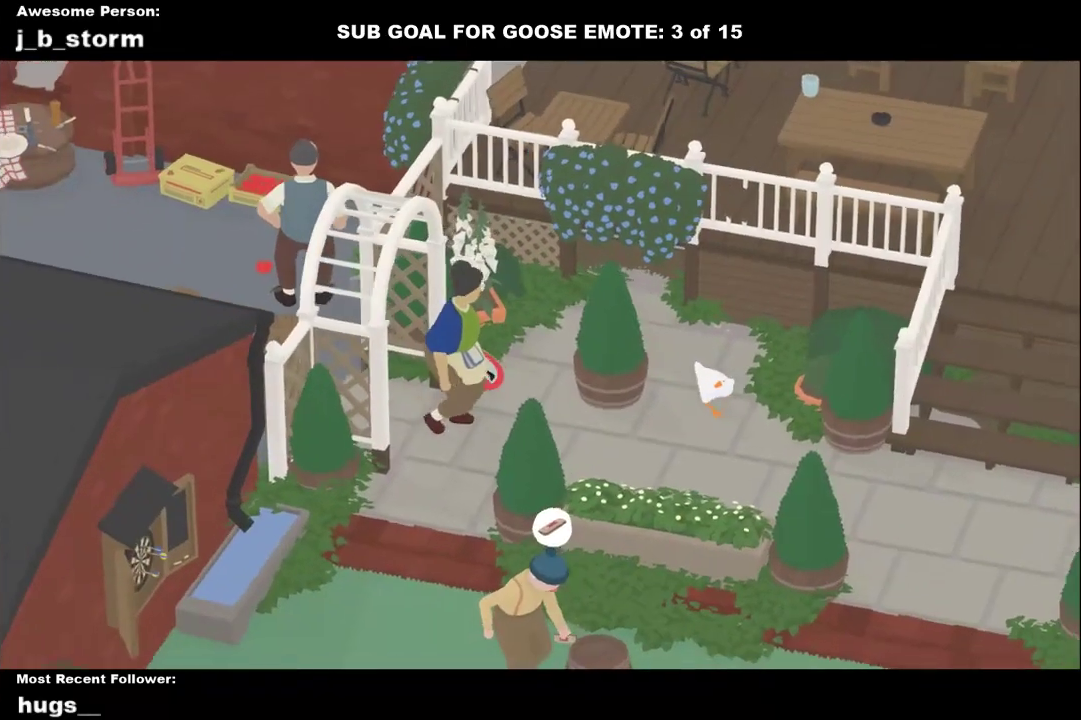
{"buttons": ["A"], "left_stick": "down-right", "events": []}
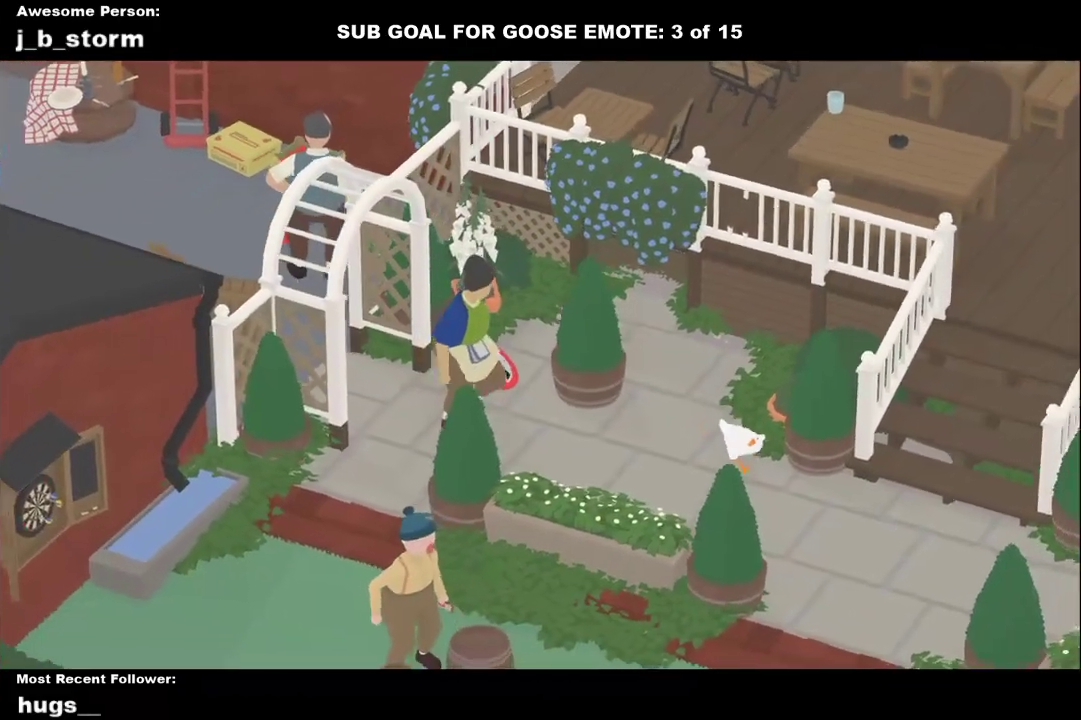
{"buttons": ["A"], "left_stick": "right", "events": [[417, "left_stick", "right"]]}
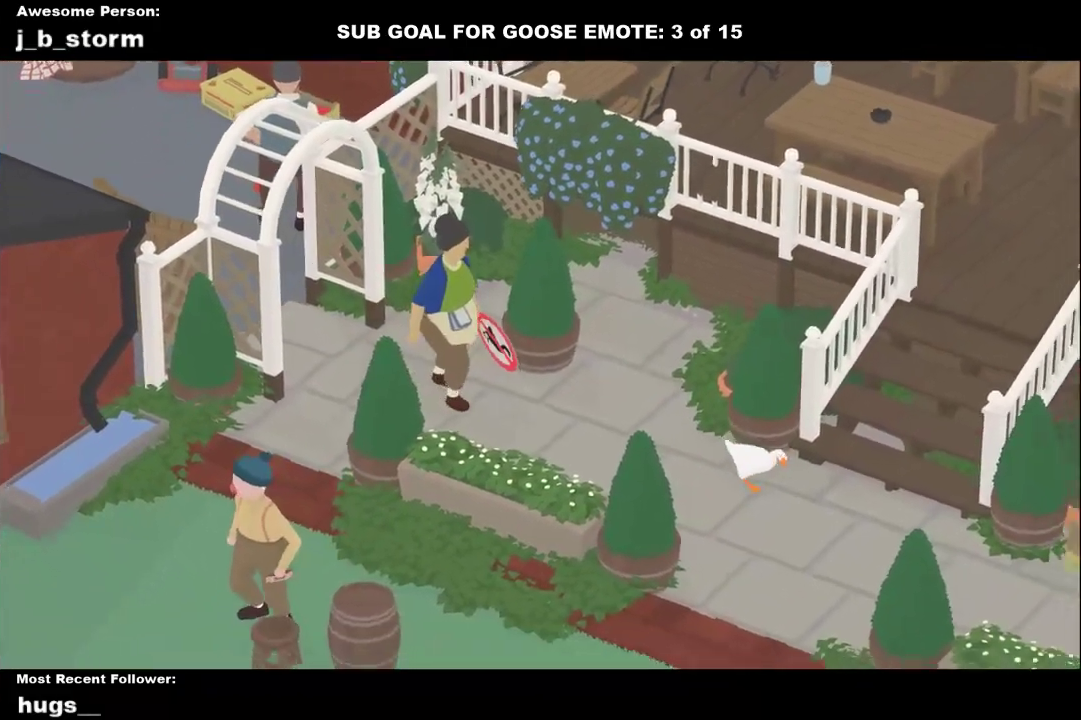
{"buttons": ["A"], "left_stick": "up-right", "events": [[100, "A", "up"], [100, "left_stick", "up-right"], [333, "A", "down"]]}
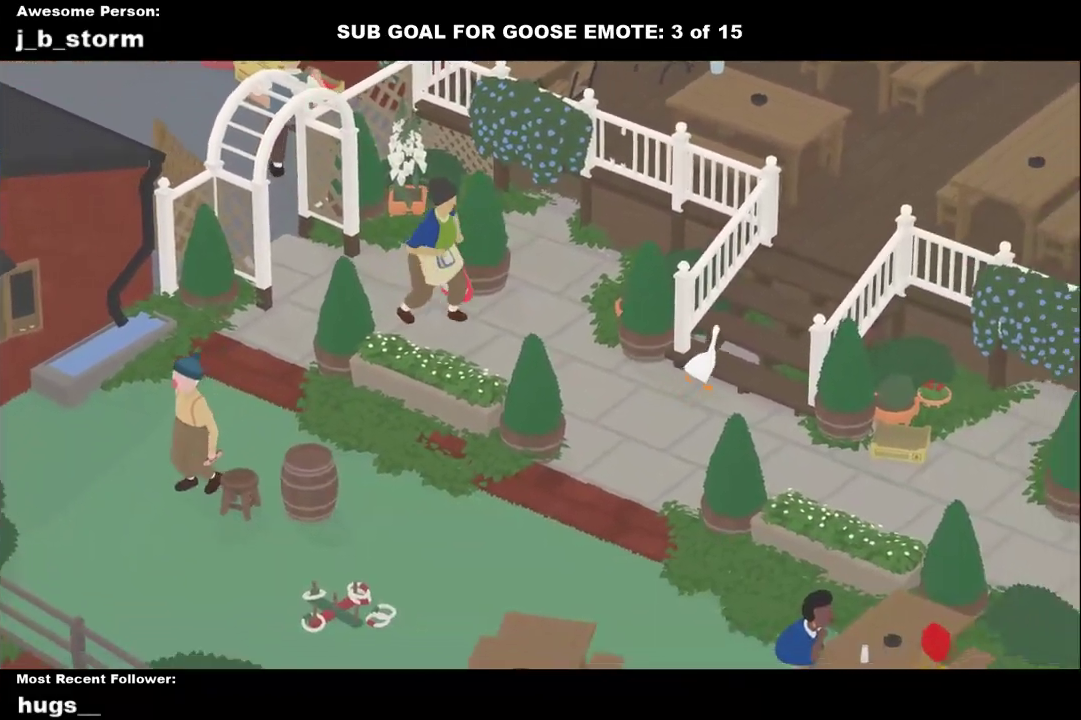
{"buttons": ["A"], "left_stick": "up-right", "events": []}
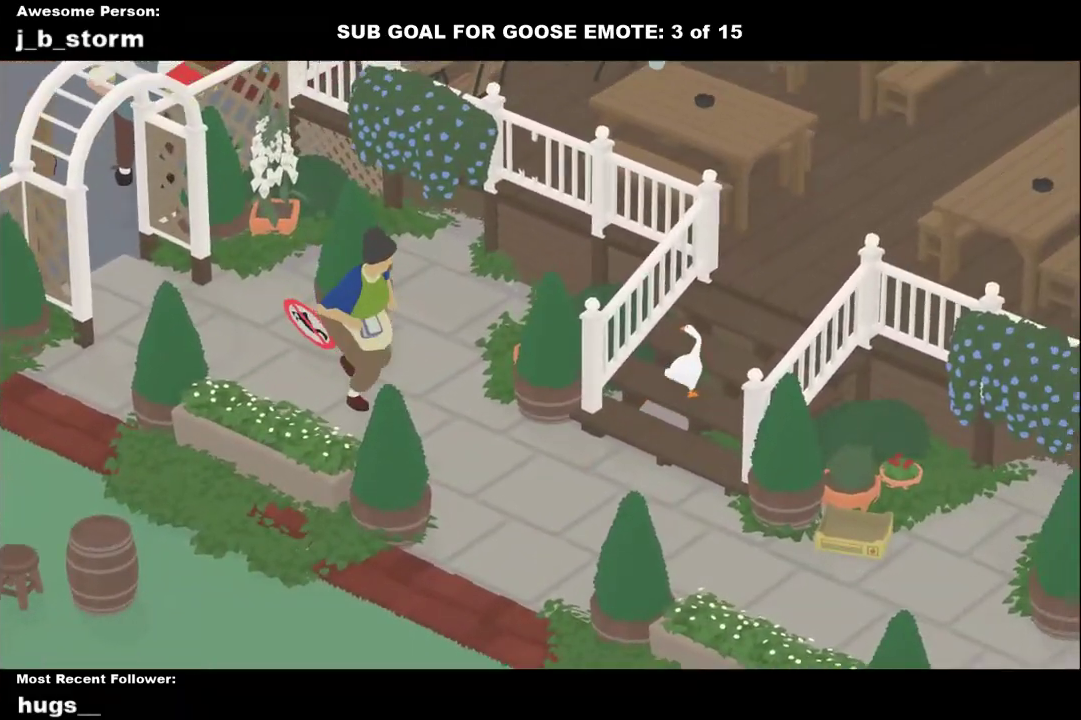
{"buttons": ["A"], "left_stick": "up-right", "events": []}
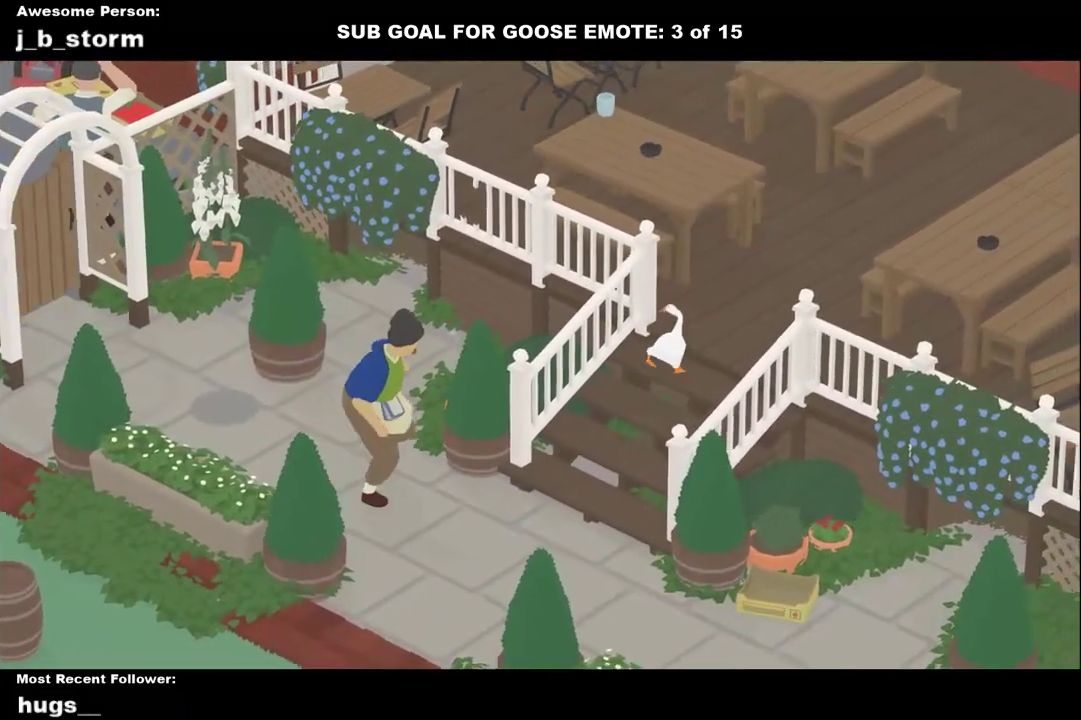
{"buttons": ["A"], "left_stick": "up", "events": [[483, "left_stick", "up"]]}
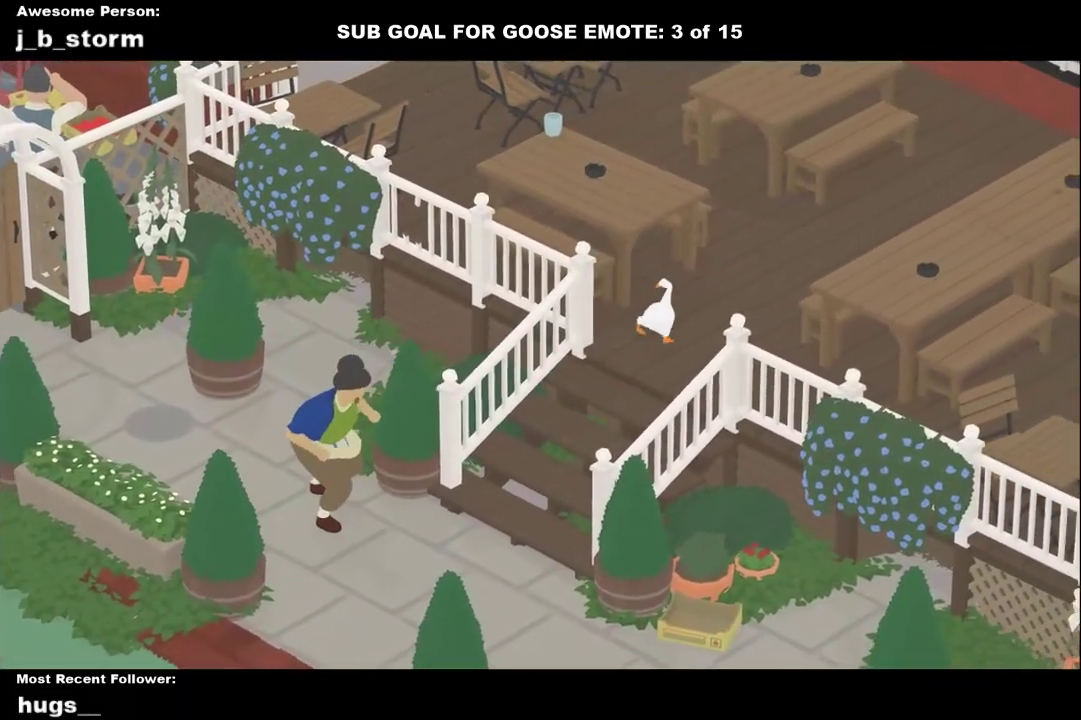
{"buttons": ["A"], "left_stick": "up-left", "events": [[183, "left_stick", "up-left"], [200, "A", "up"], [367, "A", "down"]]}
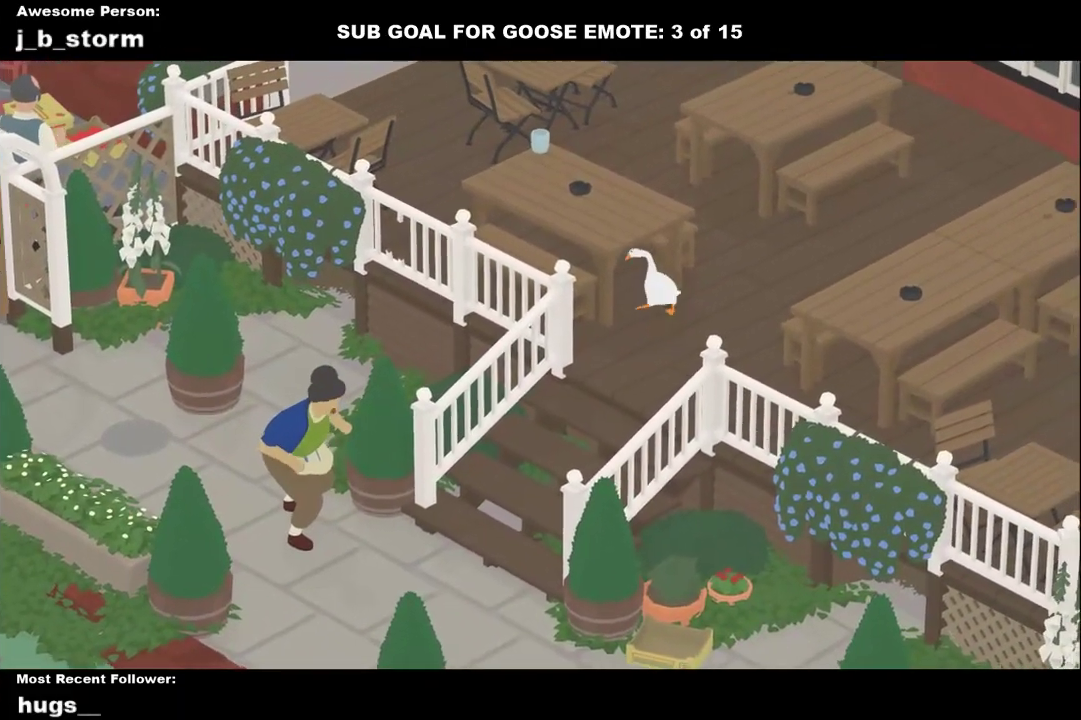
{"buttons": ["A"], "left_stick": "up-left", "events": [[183, "A", "up"], [267, "A", "down"]]}
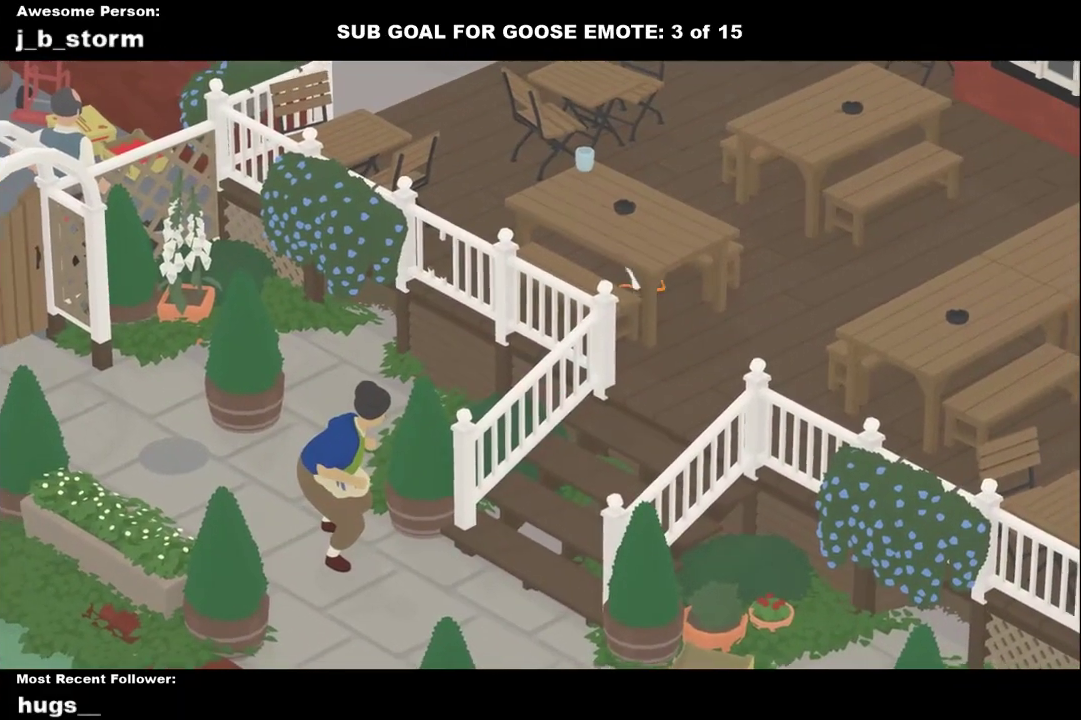
{"buttons": ["A"], "left_stick": "up-left", "events": []}
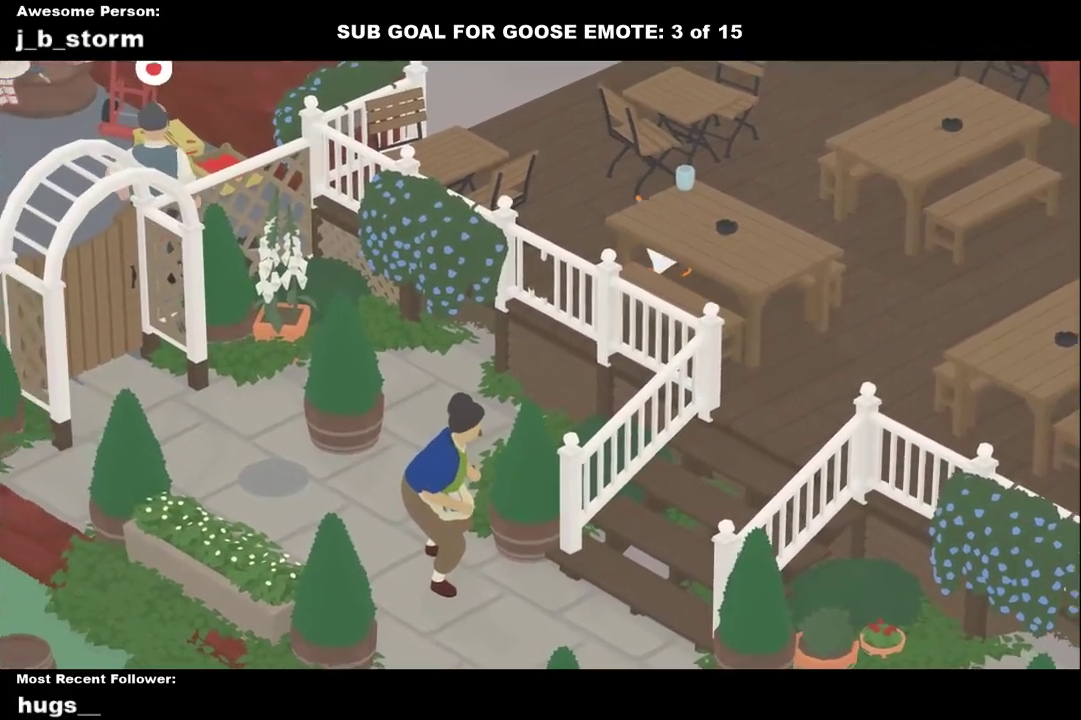
{"buttons": ["A"], "left_stick": "up-left", "events": []}
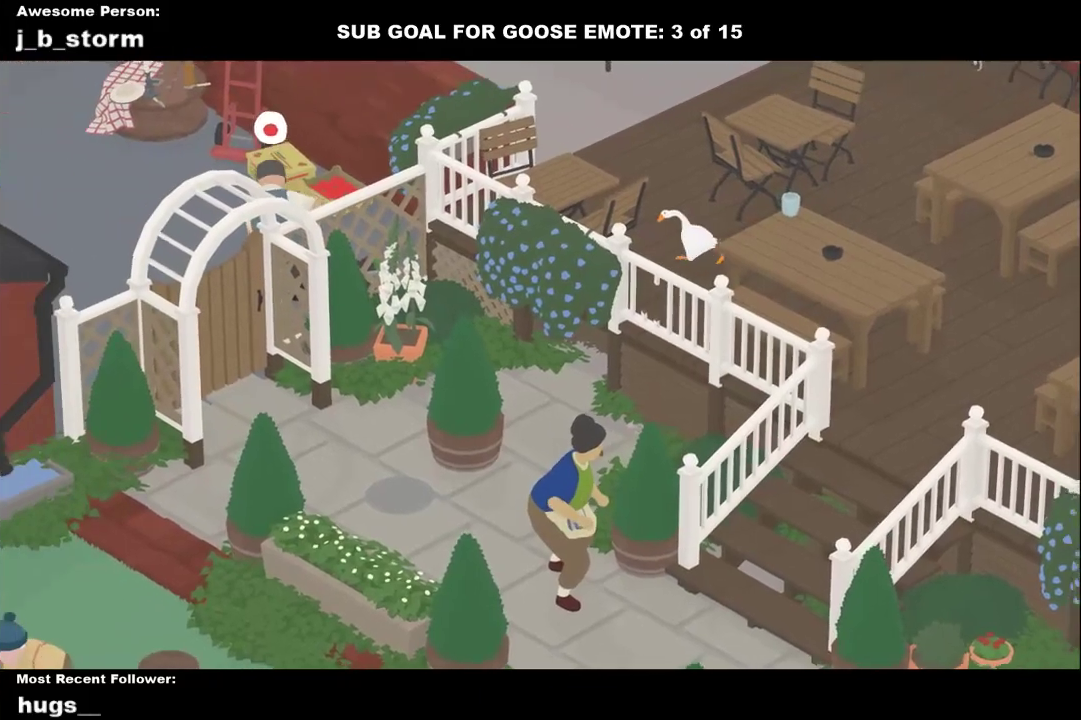
{"buttons": ["A"], "left_stick": "up-left", "events": []}
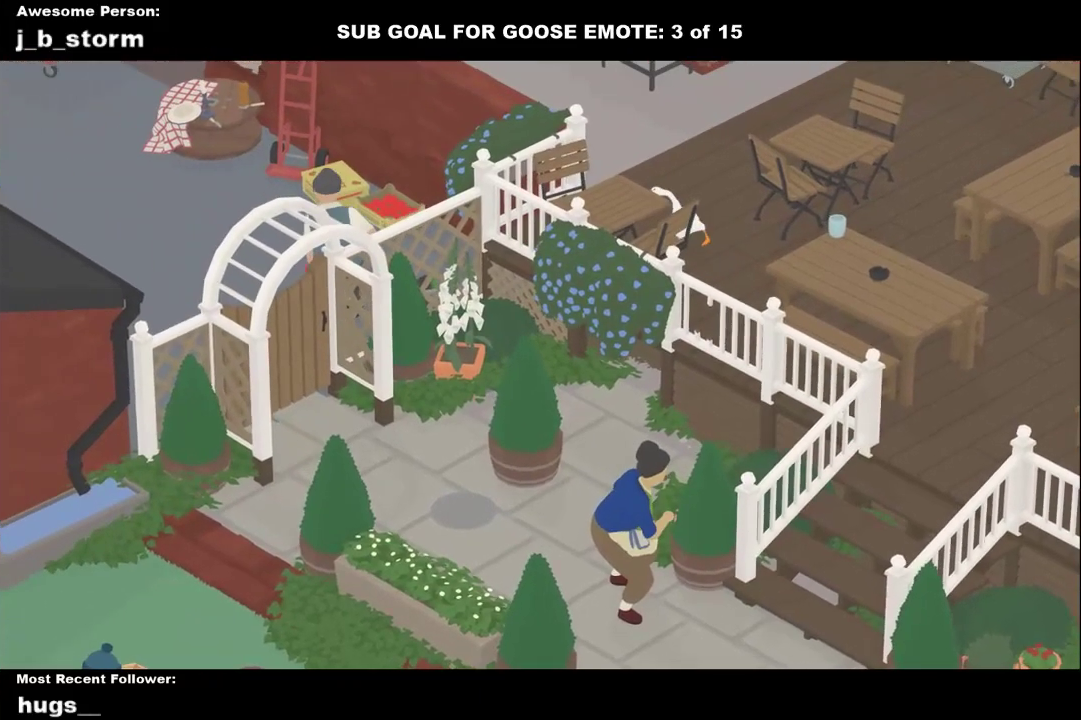
{"buttons": ["A"], "left_stick": "up-left", "events": []}
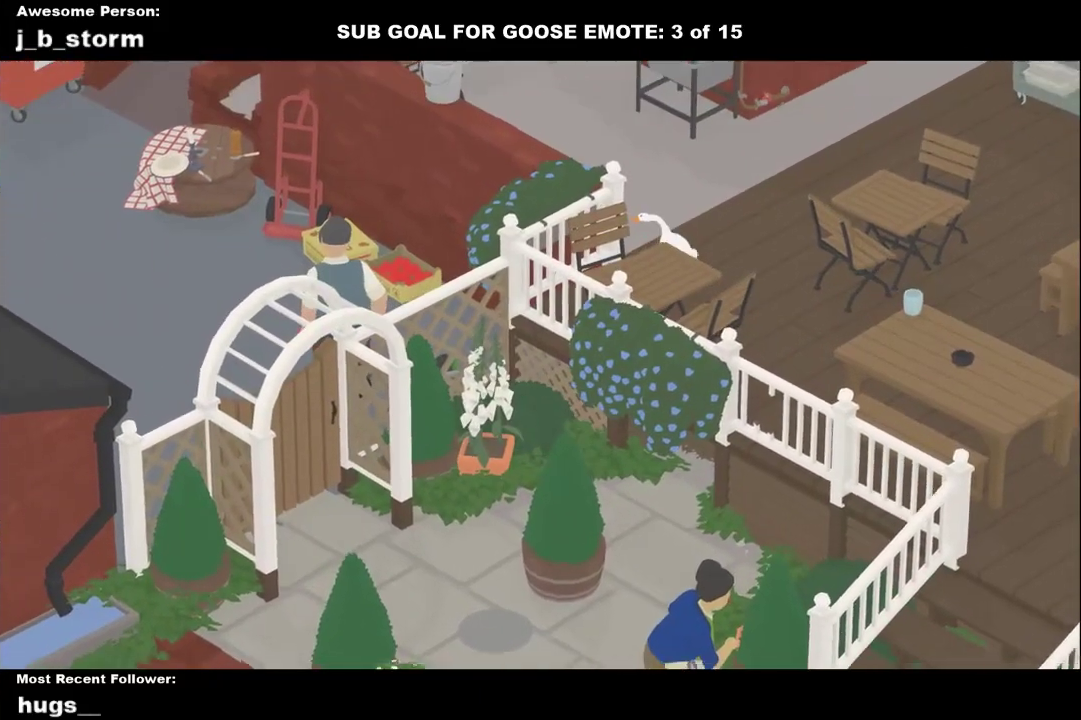
{"buttons": ["A"], "left_stick": "up-left", "events": []}